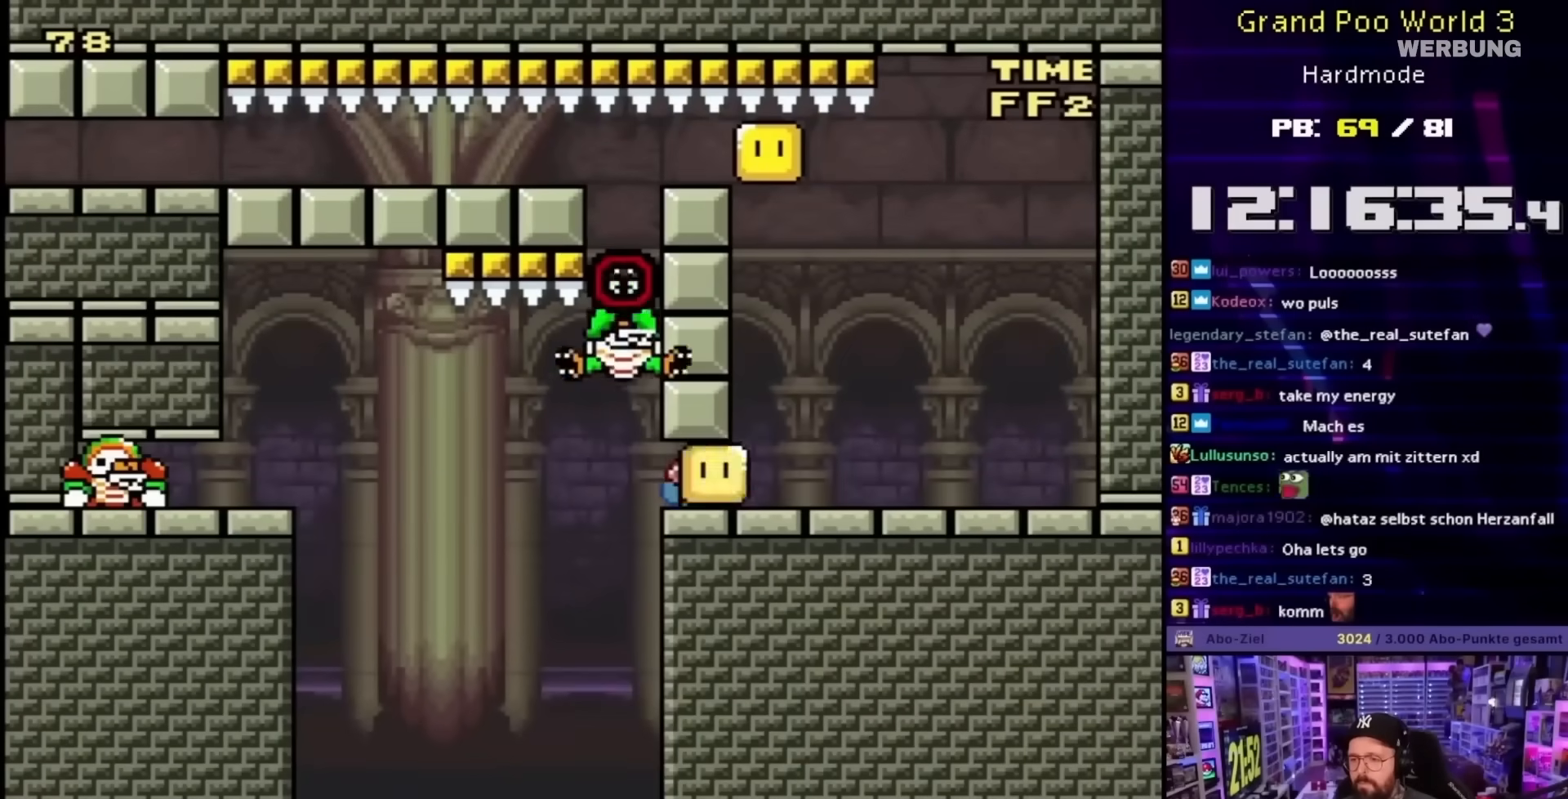
Gameplay with a controller (Nintendo layout); each line is a JSON object with the inputs held at the frame after it. "events" lists button and stick changes between this image and that frame as [ms after this image, input, new state], when the widget could be followed in between. Not read: L3 R3.
{"buttons": ["B", "Y", "DPAD_LEFT"], "events": [[117, "DPAD_RIGHT", "up"], [184, "B", "down"], [284, "B", "up"], [417, "B", "down"], [451, "DPAD_LEFT", "down"]]}
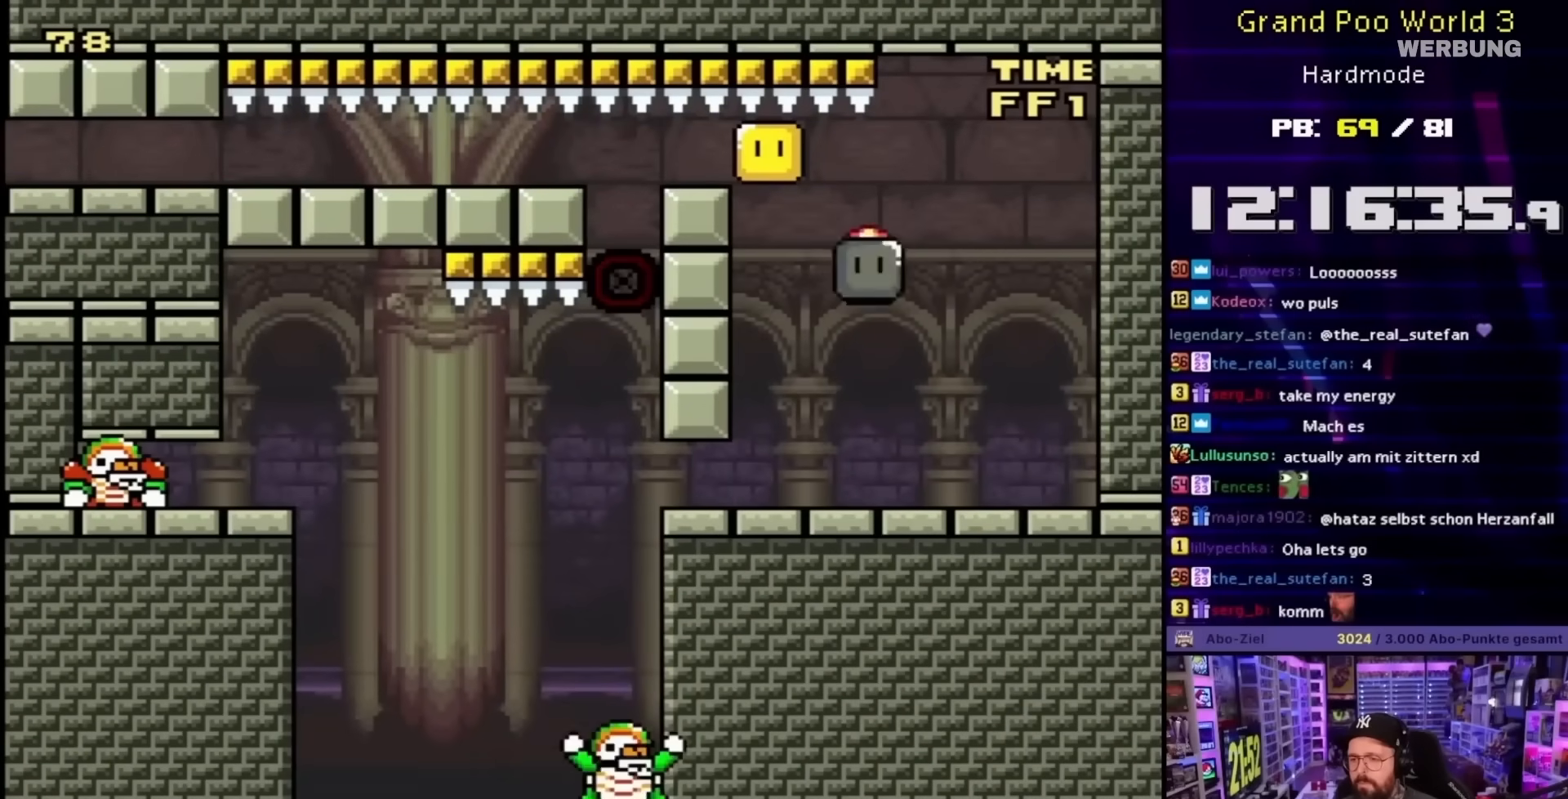
{"buttons": ["B", "Y"], "events": [[83, "DPAD_LEFT", "up"], [217, "DPAD_LEFT", "down"], [317, "DPAD_LEFT", "up"]]}
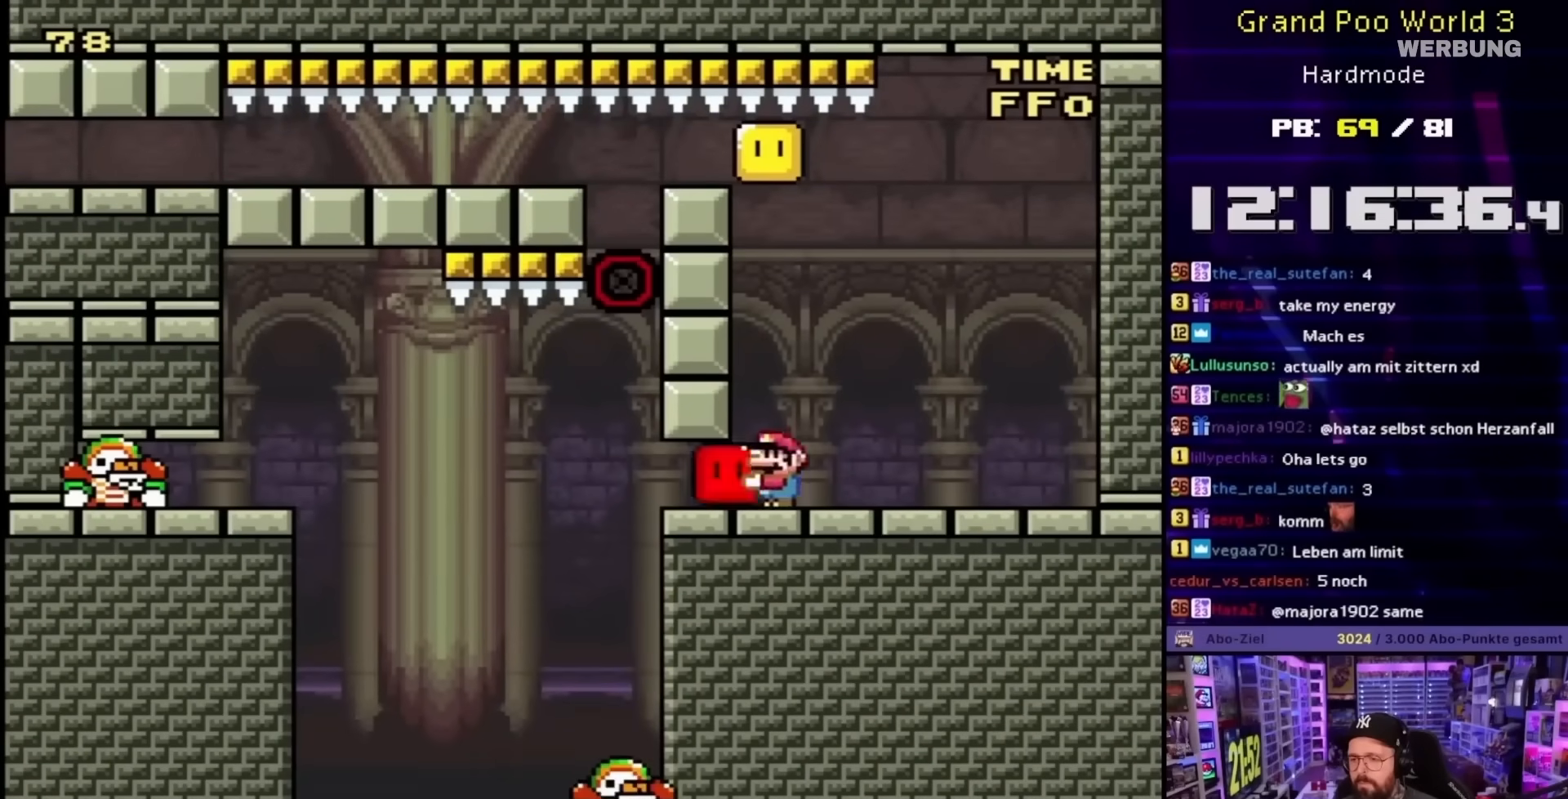
{"buttons": ["B", "Y", "DPAD_LEFT"], "events": [[17, "DPAD_RIGHT", "down"], [84, "DPAD_RIGHT", "up"], [251, "DPAD_LEFT", "down"]]}
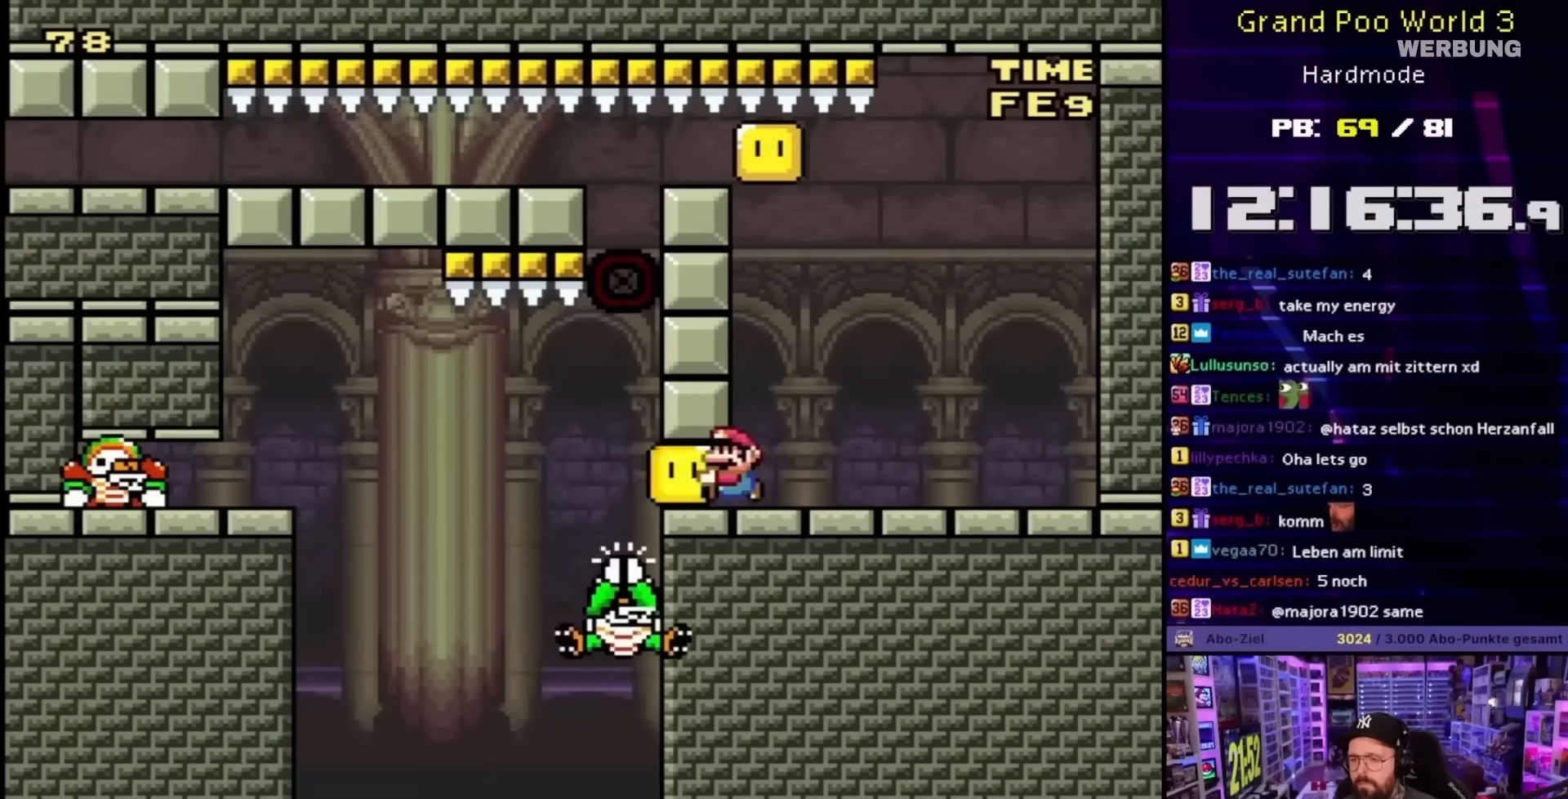
{"buttons": ["B", "Y", "DPAD_LEFT"], "events": [[150, "DPAD_LEFT", "up"], [183, "DPAD_RIGHT", "down"], [317, "DPAD_RIGHT", "up"], [350, "DPAD_LEFT", "down"]]}
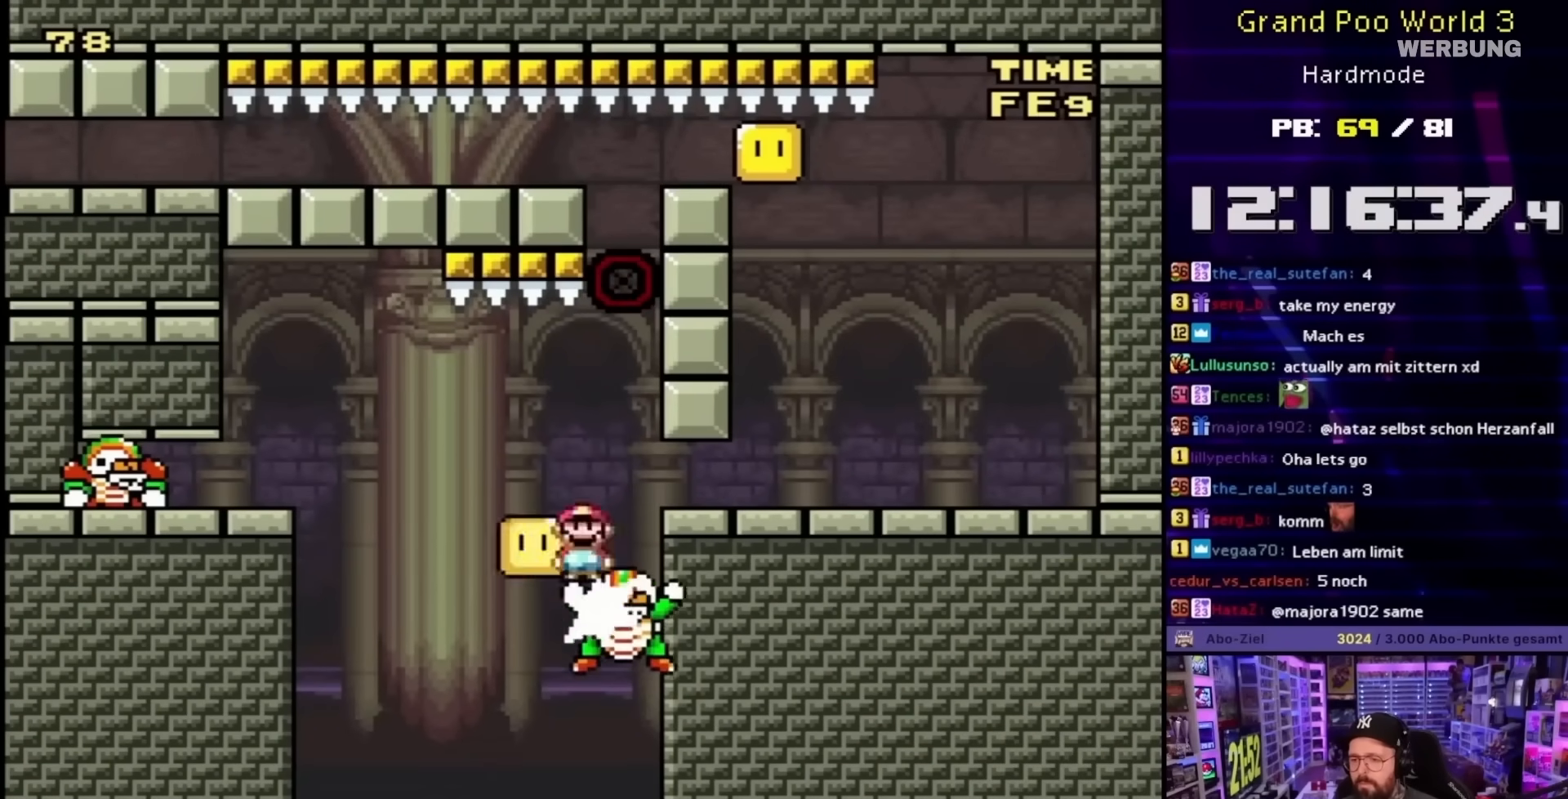
{"buttons": ["Y", "DPAD_LEFT"], "events": [[50, "B", "up"], [151, "B", "down"], [284, "B", "up"]]}
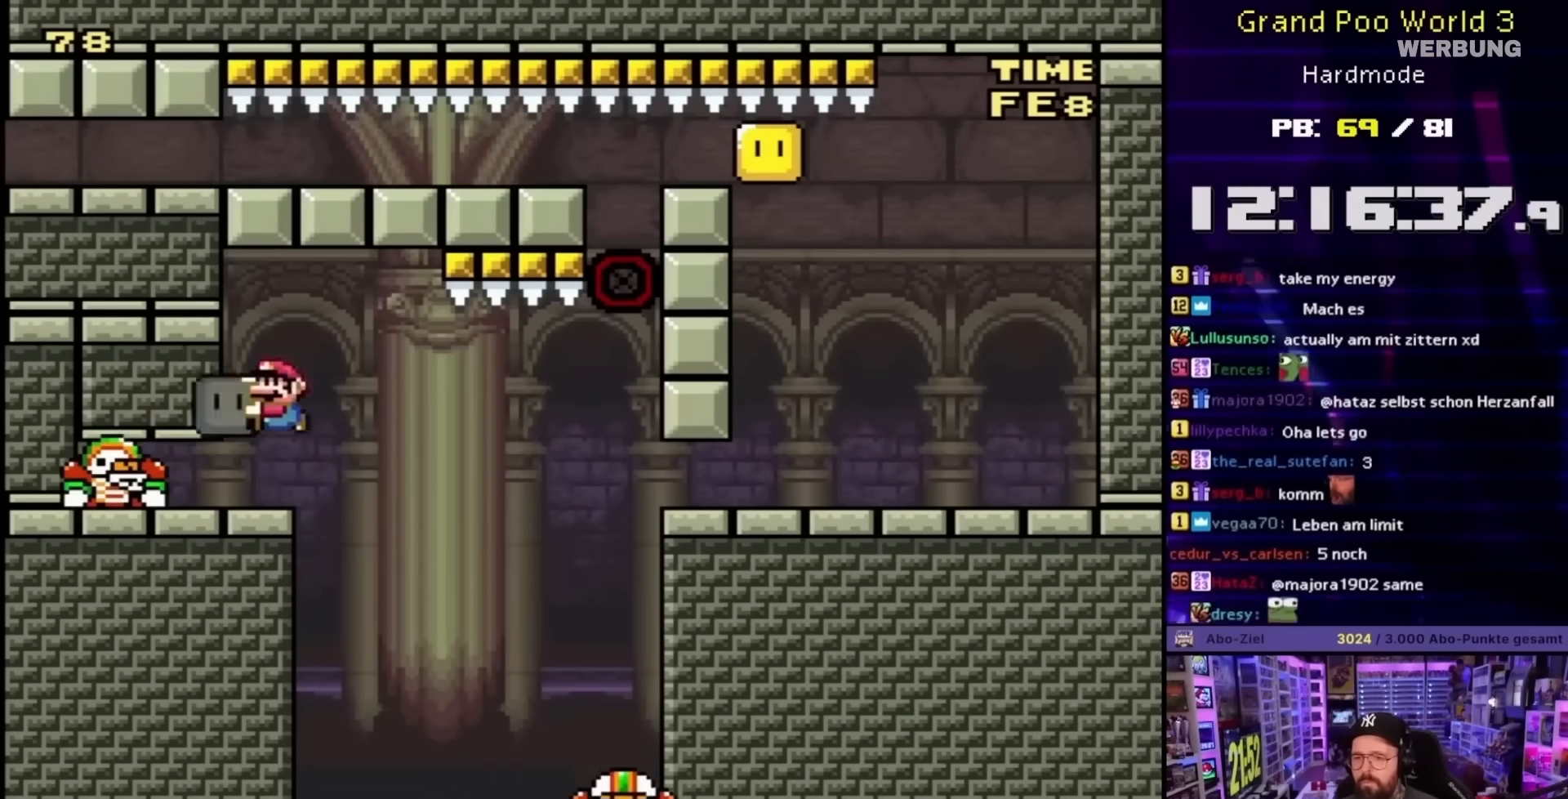
{"buttons": ["Y"], "events": [[284, "DPAD_LEFT", "up"], [350, "DPAD_UP", "down"], [484, "DPAD_UP", "up"]]}
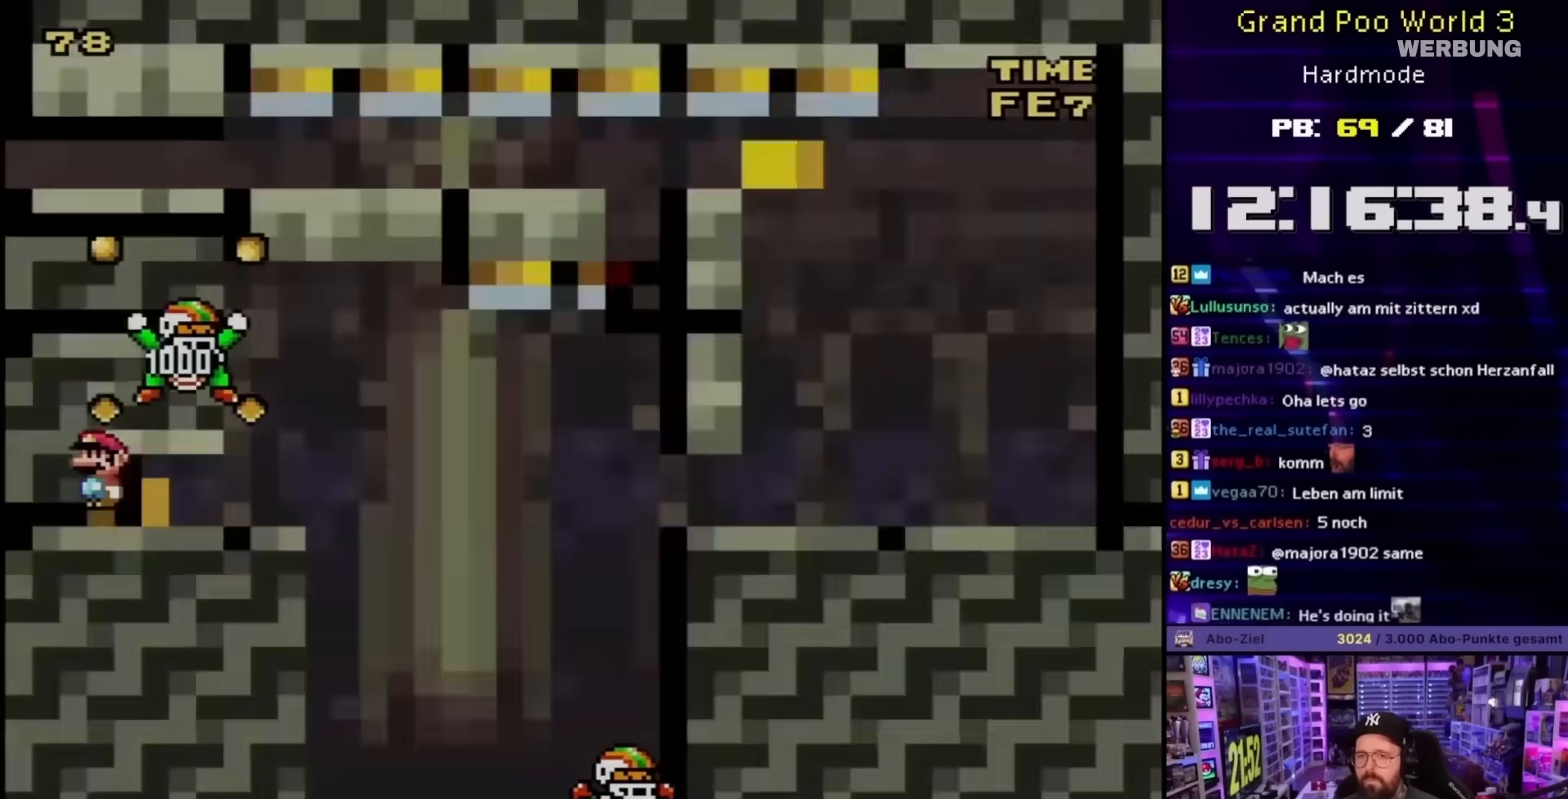
{"buttons": [], "events": [[84, "Y", "up"]]}
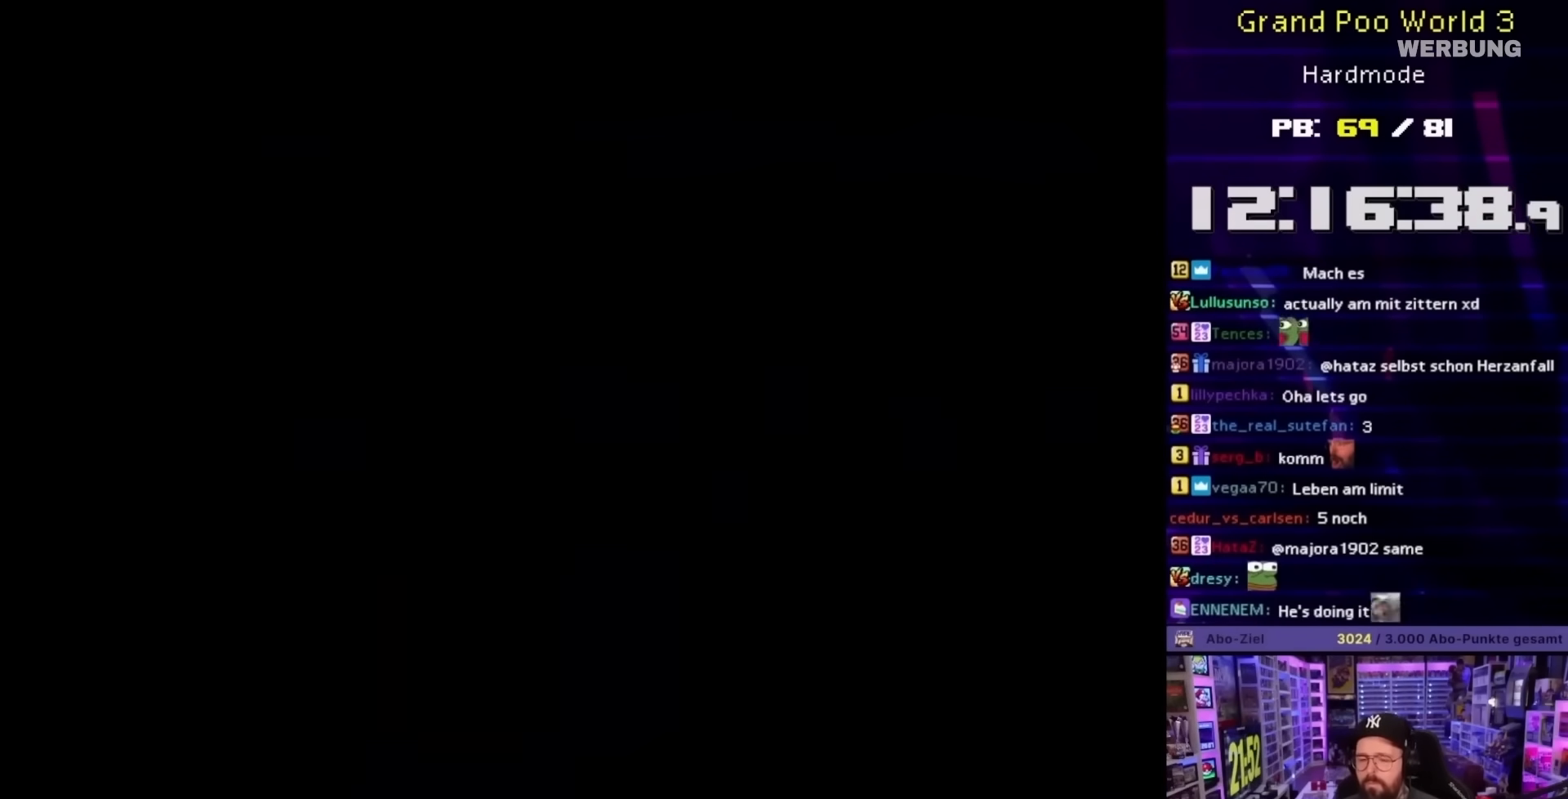
{"buttons": [], "events": []}
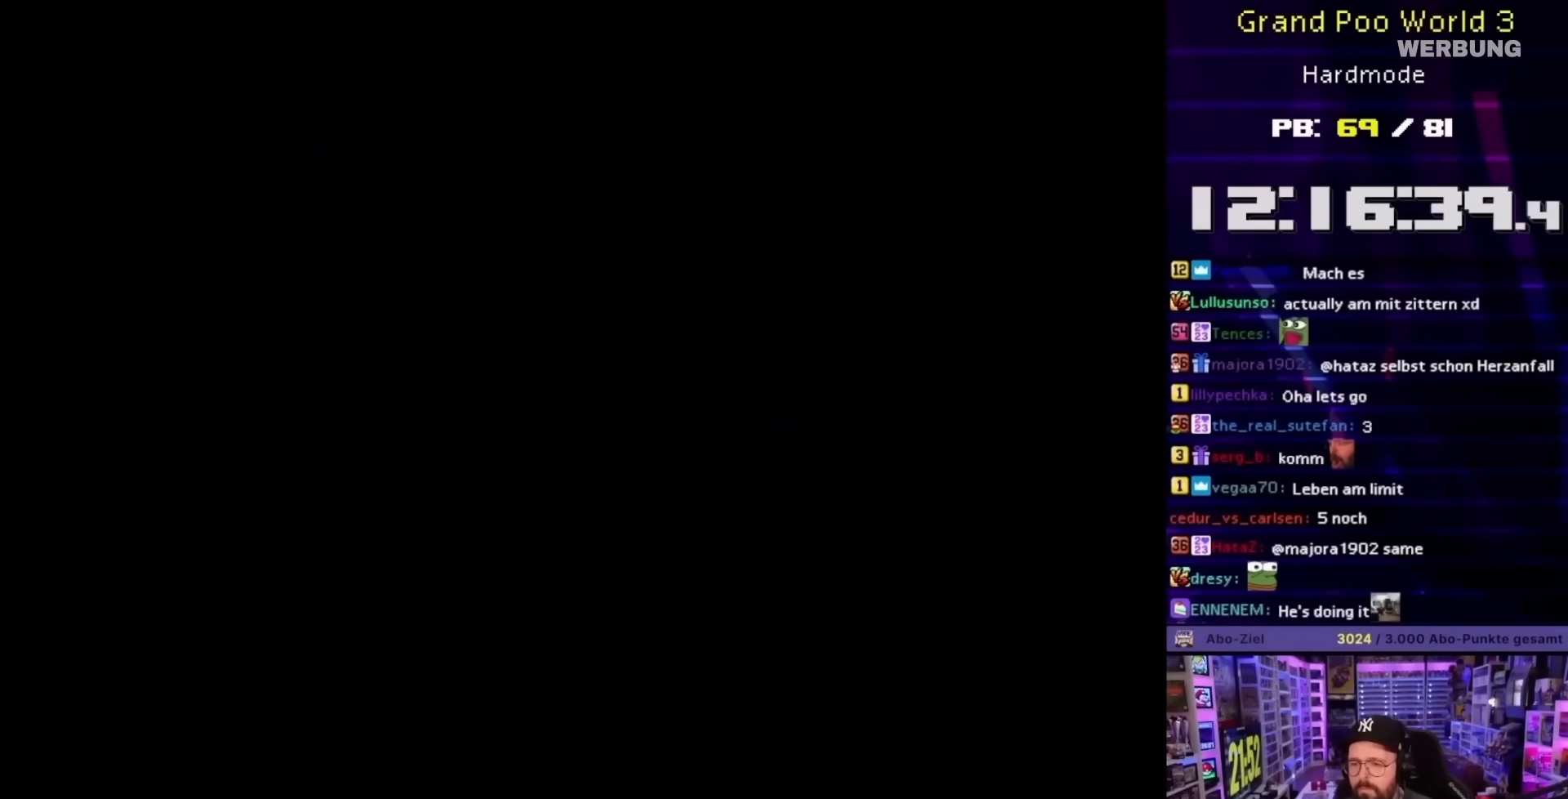
{"buttons": ["Y"], "events": [[351, "Y", "down"]]}
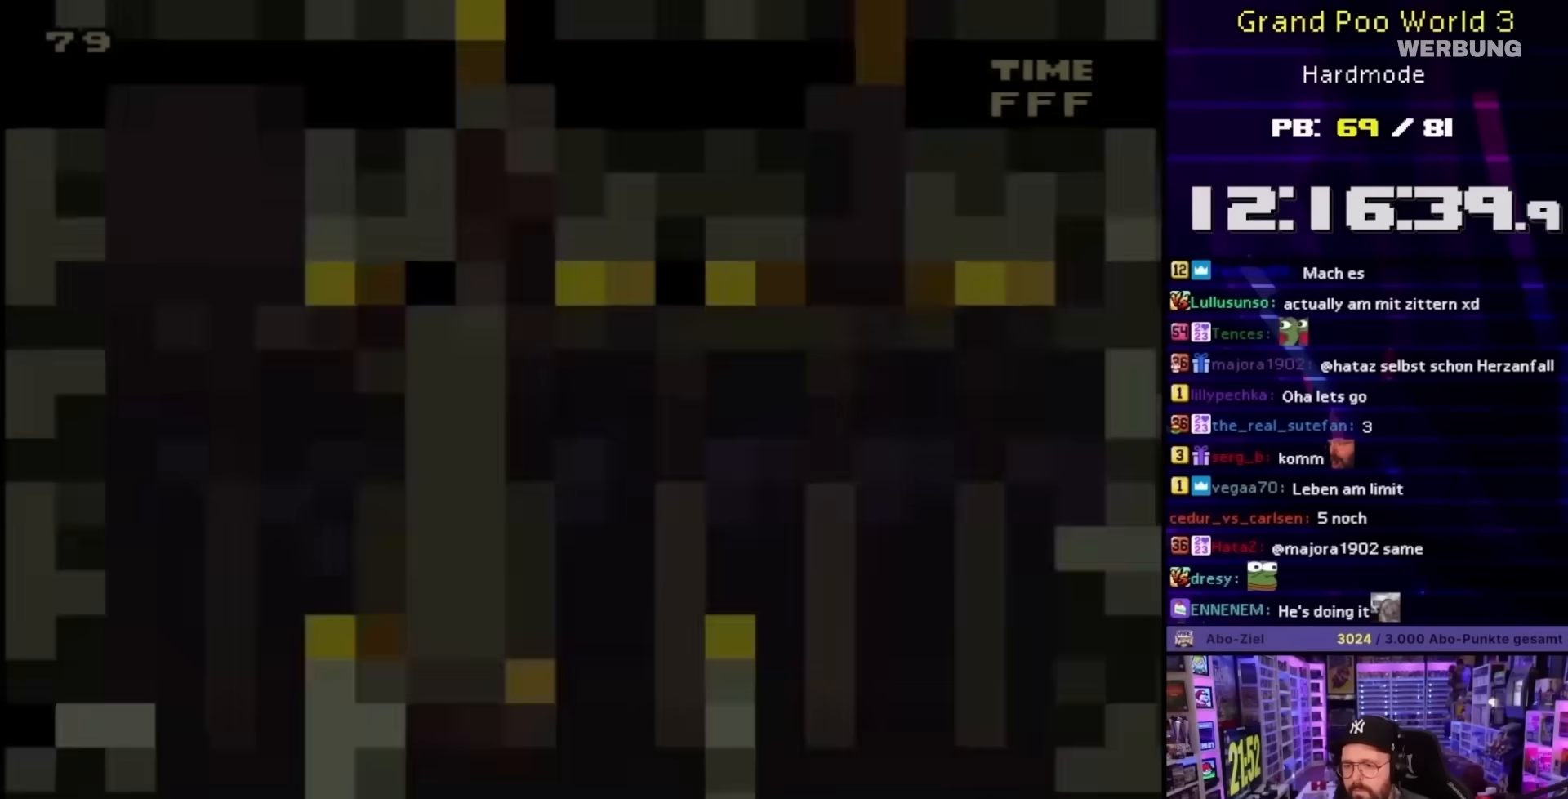
{"buttons": ["Y"], "events": []}
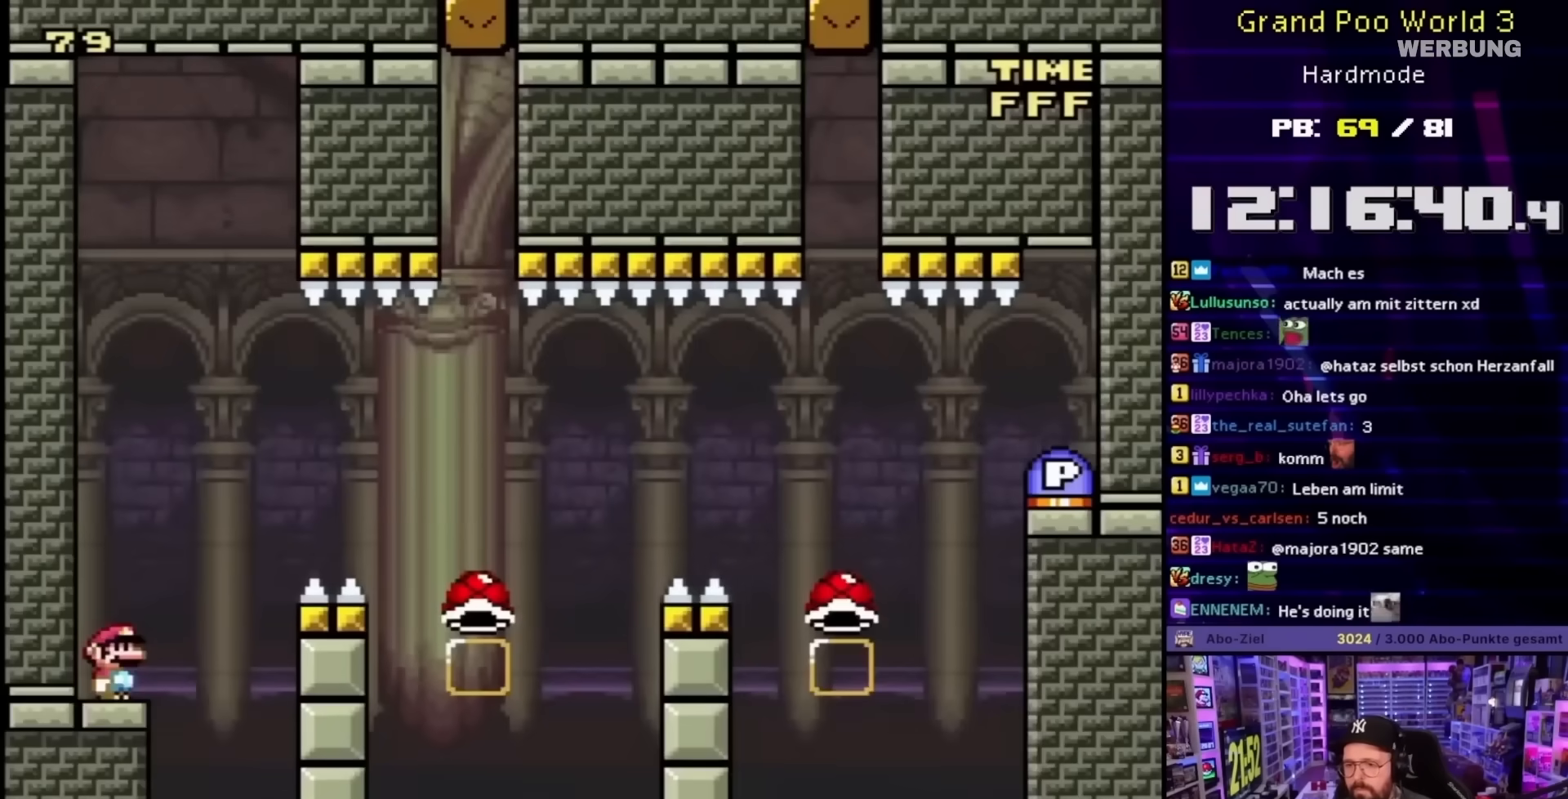
{"buttons": ["B", "Y", "DPAD_RIGHT"], "events": [[184, "DPAD_RIGHT", "down"], [351, "B", "down"]]}
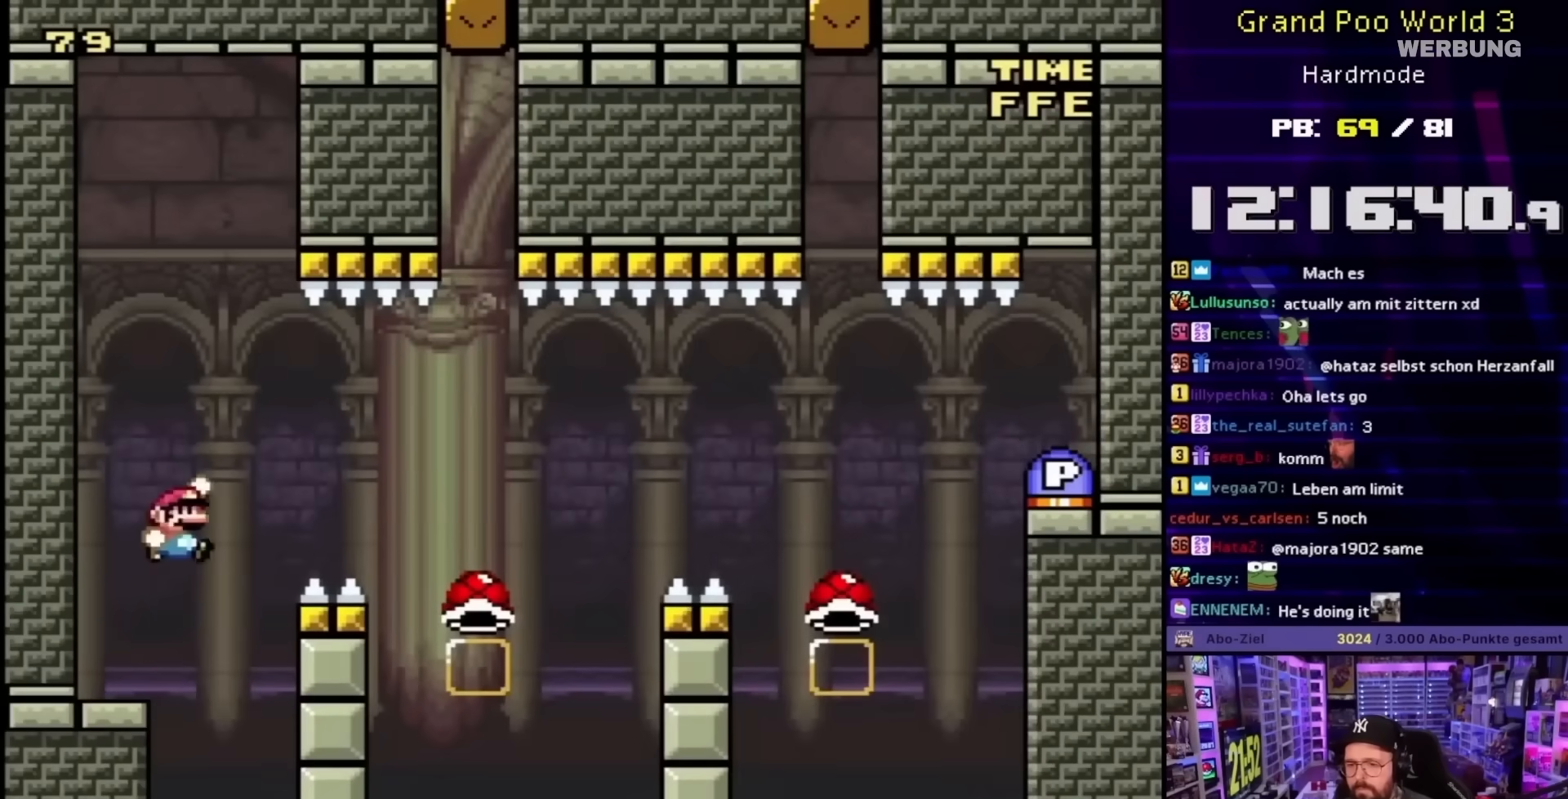
{"buttons": ["B", "DPAD_LEFT"], "events": [[134, "B", "up"], [200, "B", "down"], [467, "DPAD_RIGHT", "up"], [467, "Y", "up"], [501, "DPAD_LEFT", "down"]]}
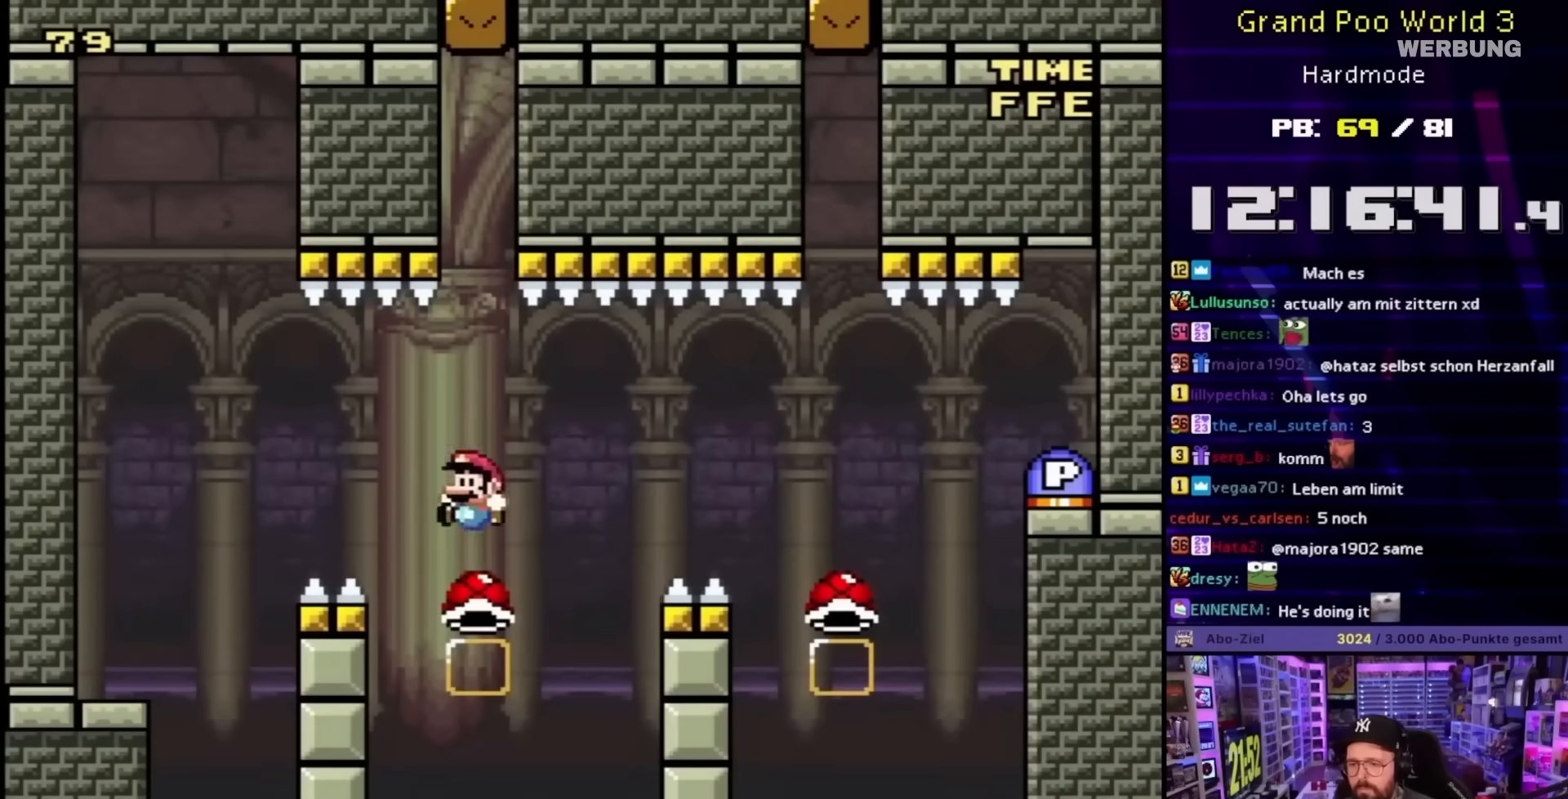
{"buttons": ["B", "Y", "DPAD_RIGHT"], "events": [[233, "DPAD_LEFT", "up"], [267, "DPAD_RIGHT", "down"], [267, "Y", "down"]]}
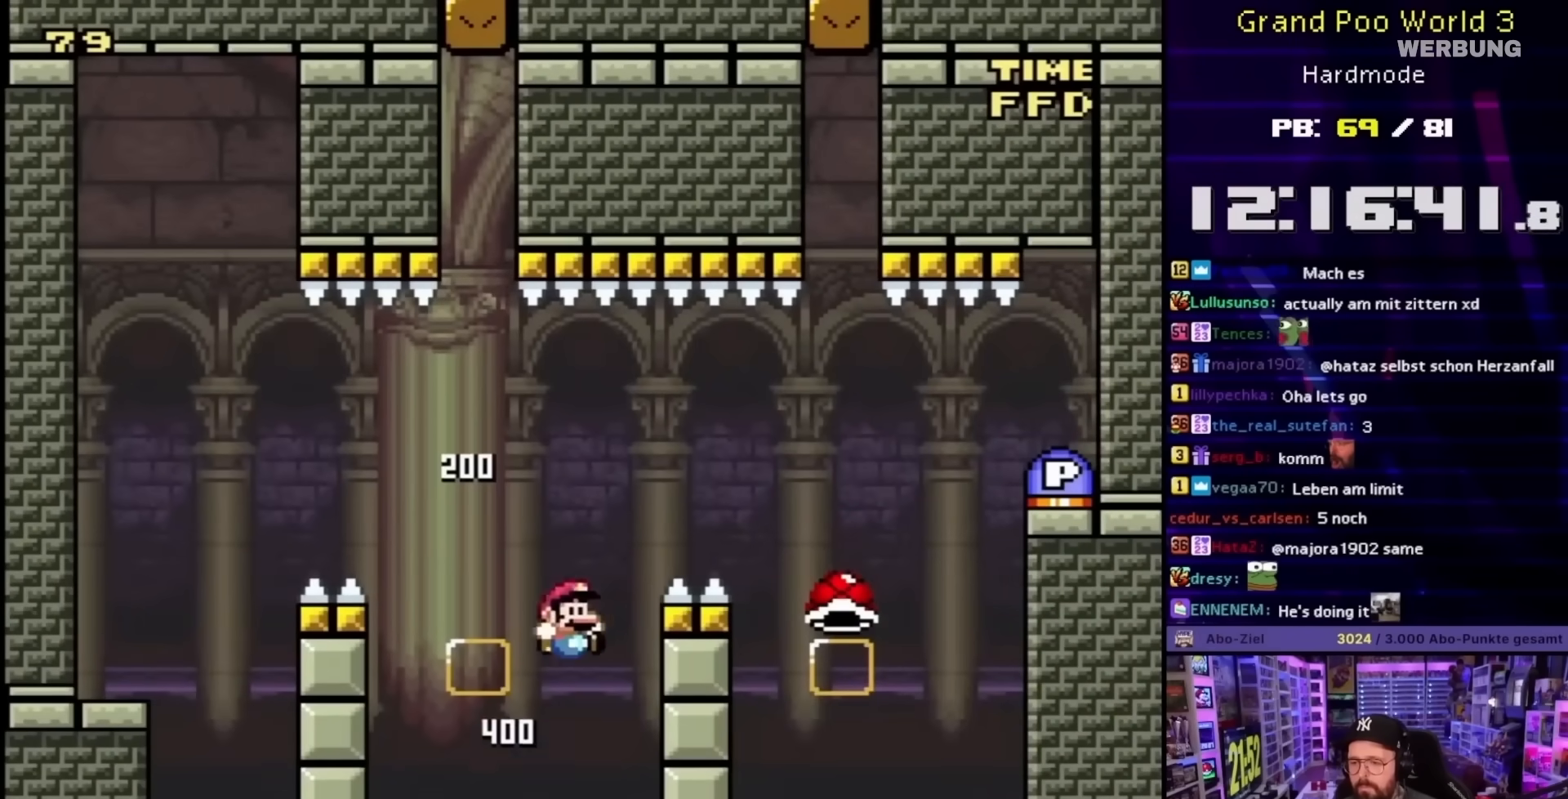
{"buttons": ["B", "DPAD_LEFT"], "events": [[401, "DPAD_RIGHT", "up"], [401, "Y", "up"], [467, "DPAD_LEFT", "down"]]}
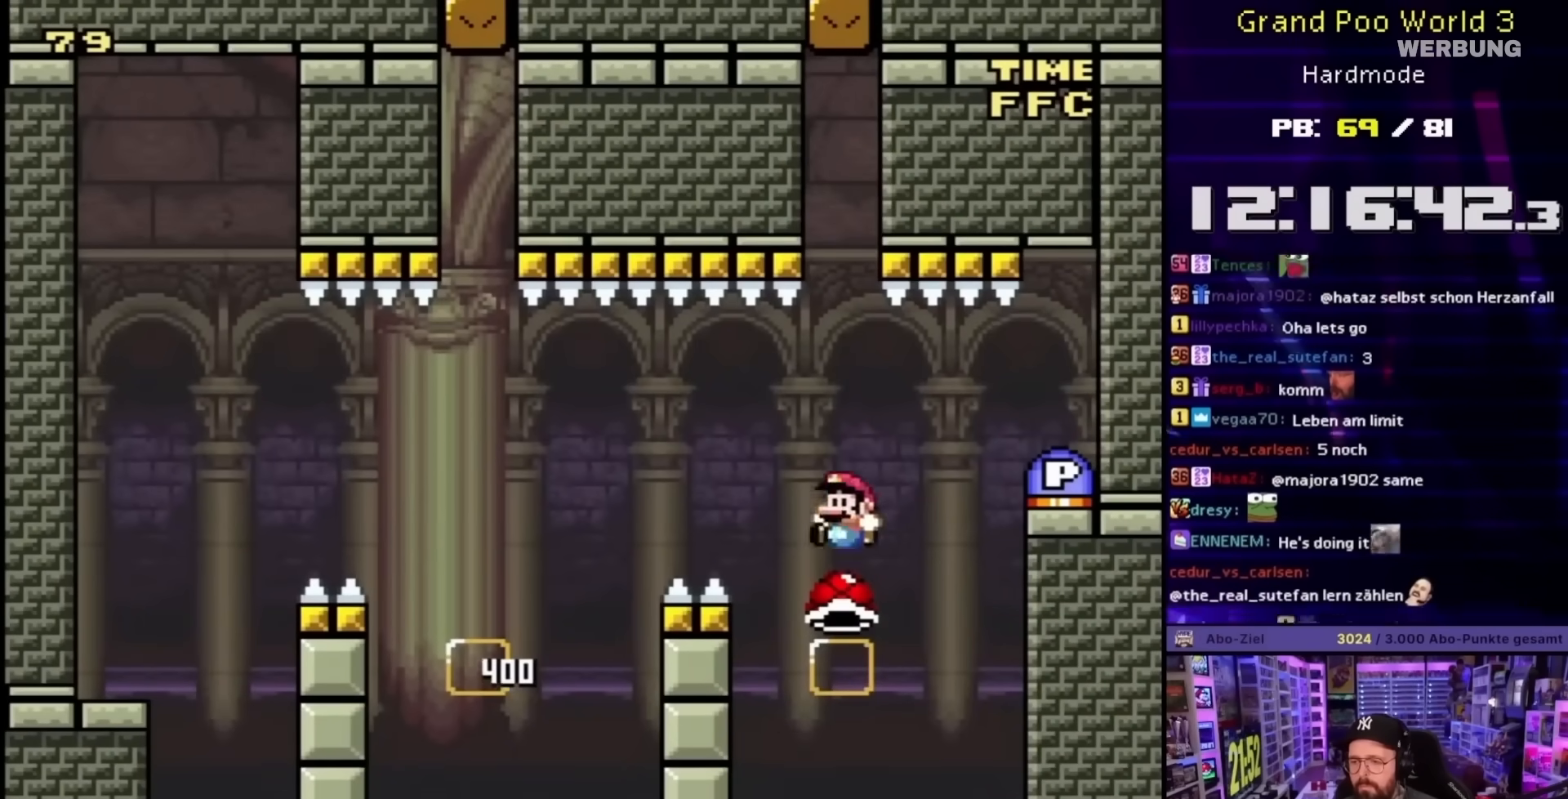
{"buttons": ["B", "Y", "DPAD_RIGHT"], "events": [[200, "DPAD_LEFT", "up"], [233, "DPAD_RIGHT", "down"], [300, "Y", "down"], [400, "DPAD_RIGHT", "up"], [467, "DPAD_RIGHT", "down"]]}
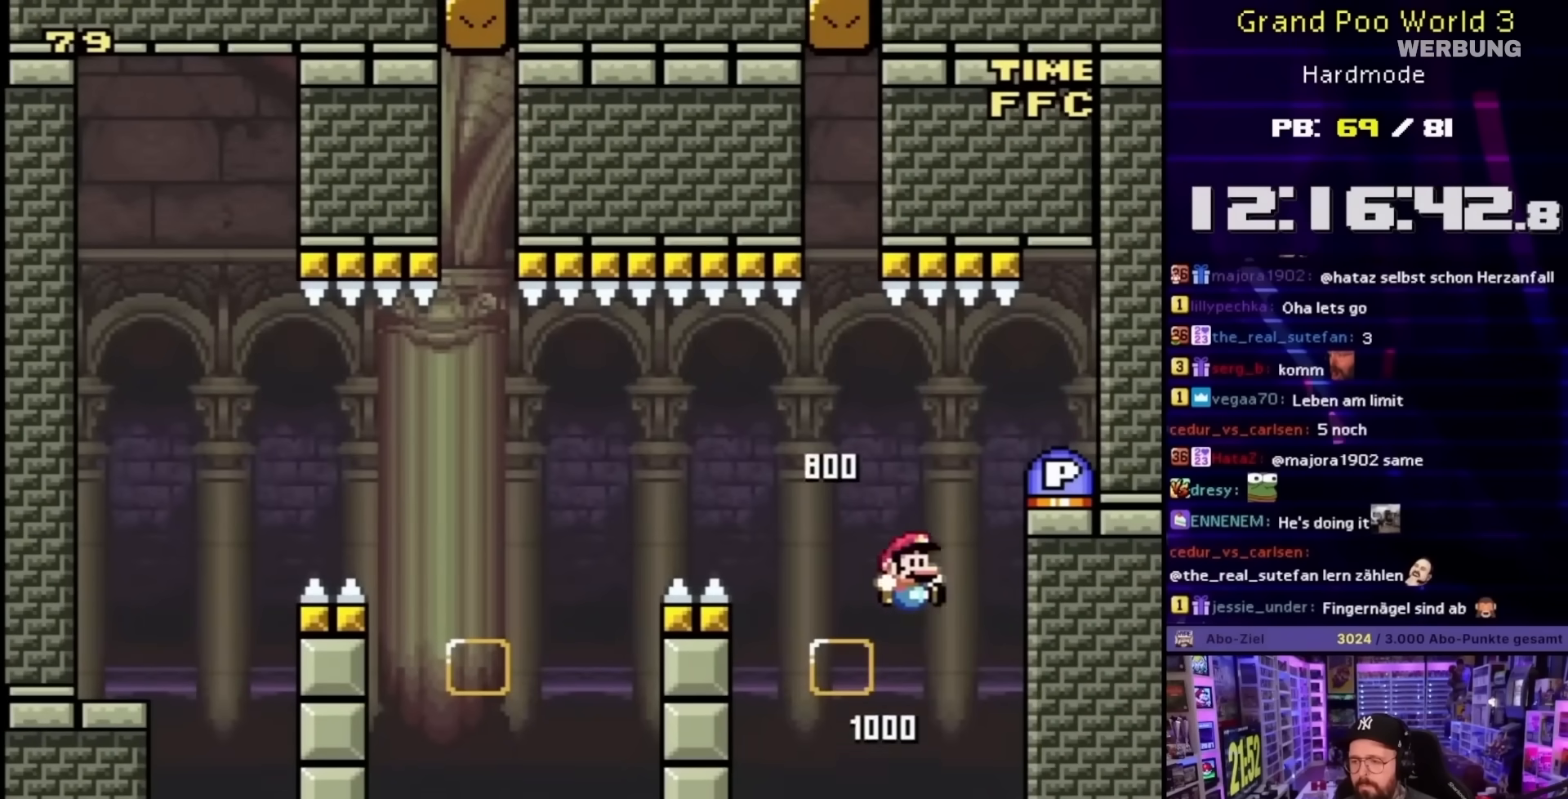
{"buttons": ["DPAD_DOWN"], "events": [[301, "DPAD_RIGHT", "up"], [367, "DPAD_DOWN", "down"], [434, "B", "up"], [434, "Y", "up"]]}
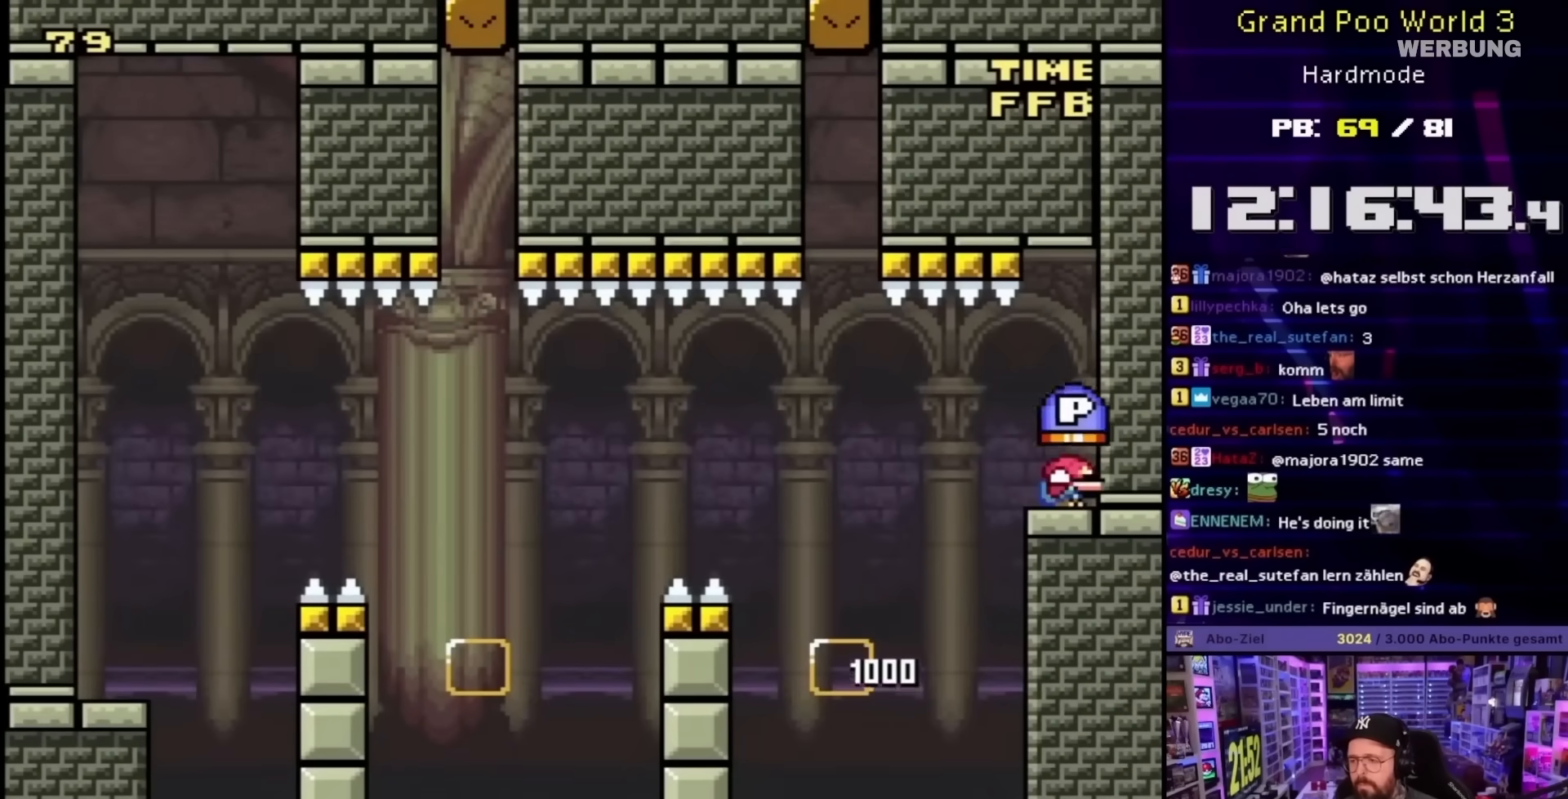
{"buttons": [], "events": [[33, "B", "down"], [100, "B", "up"], [133, "DPAD_DOWN", "up"]]}
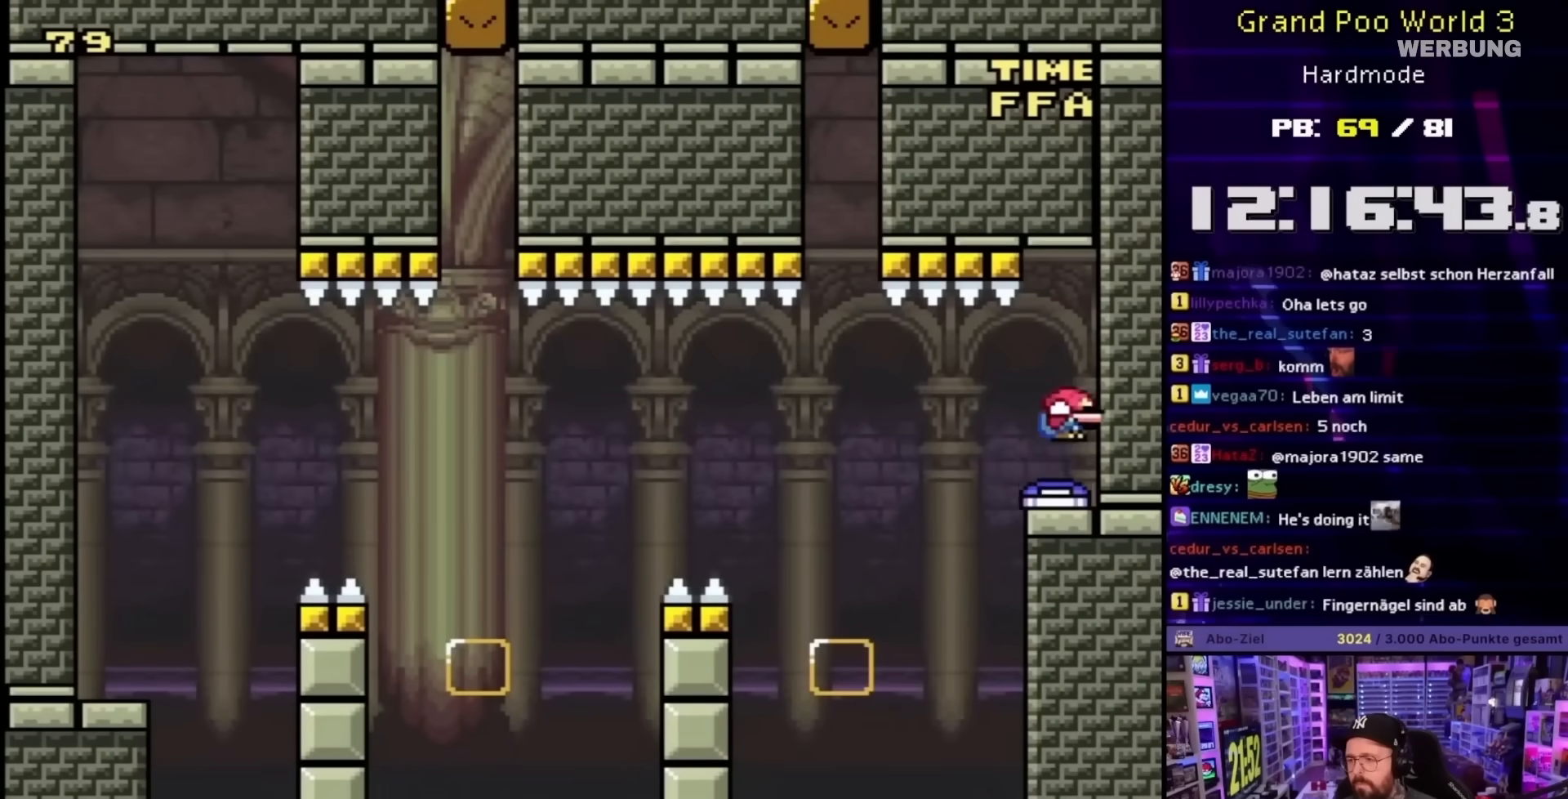
{"buttons": [], "events": [[234, "B", "down"], [301, "B", "up"]]}
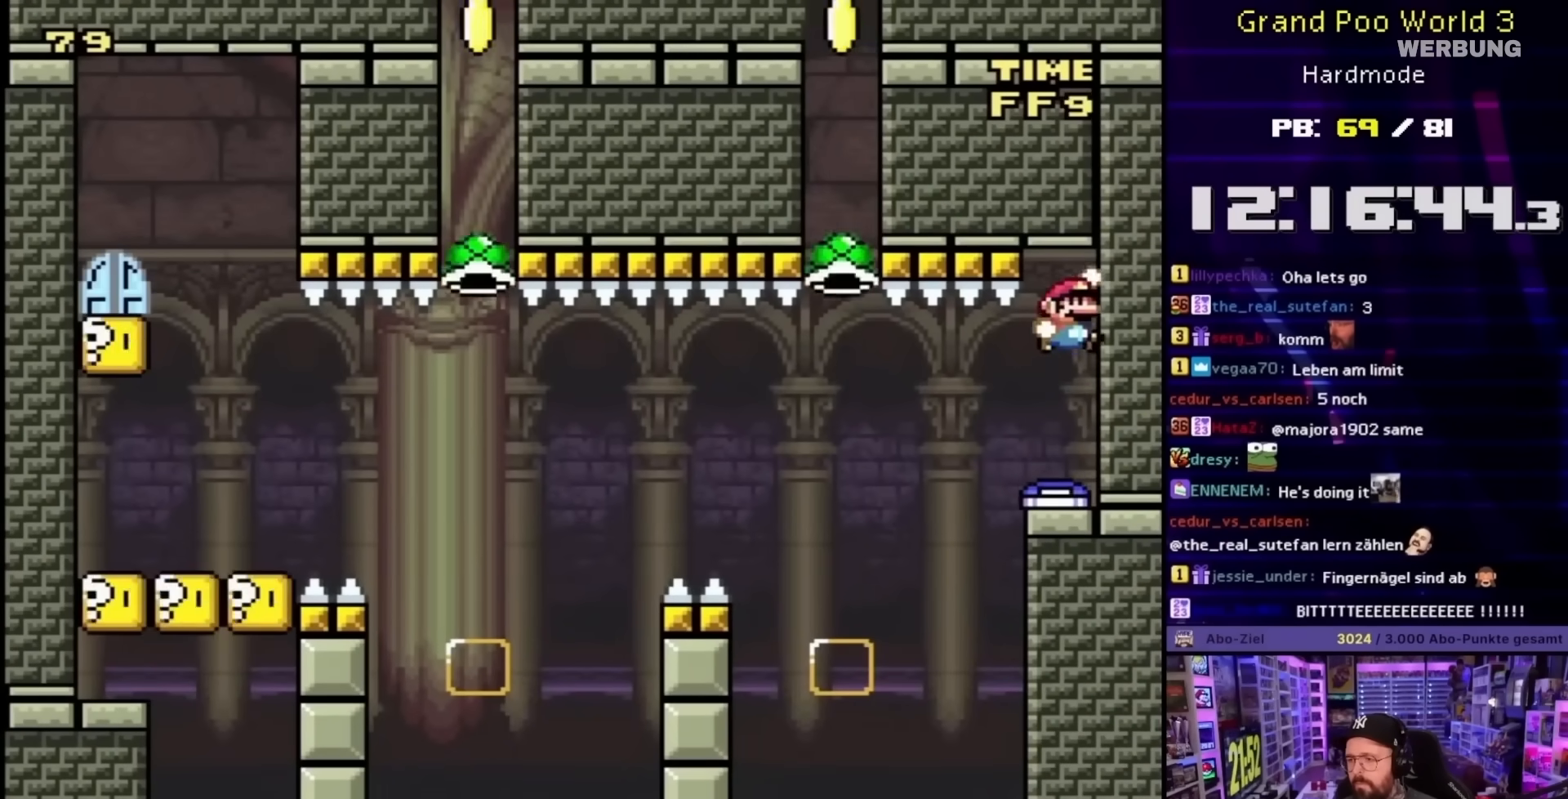
{"buttons": ["B", "Y", "DPAD_LEFT"], "events": [[33, "B", "down"], [33, "Y", "down"], [333, "DPAD_LEFT", "down"]]}
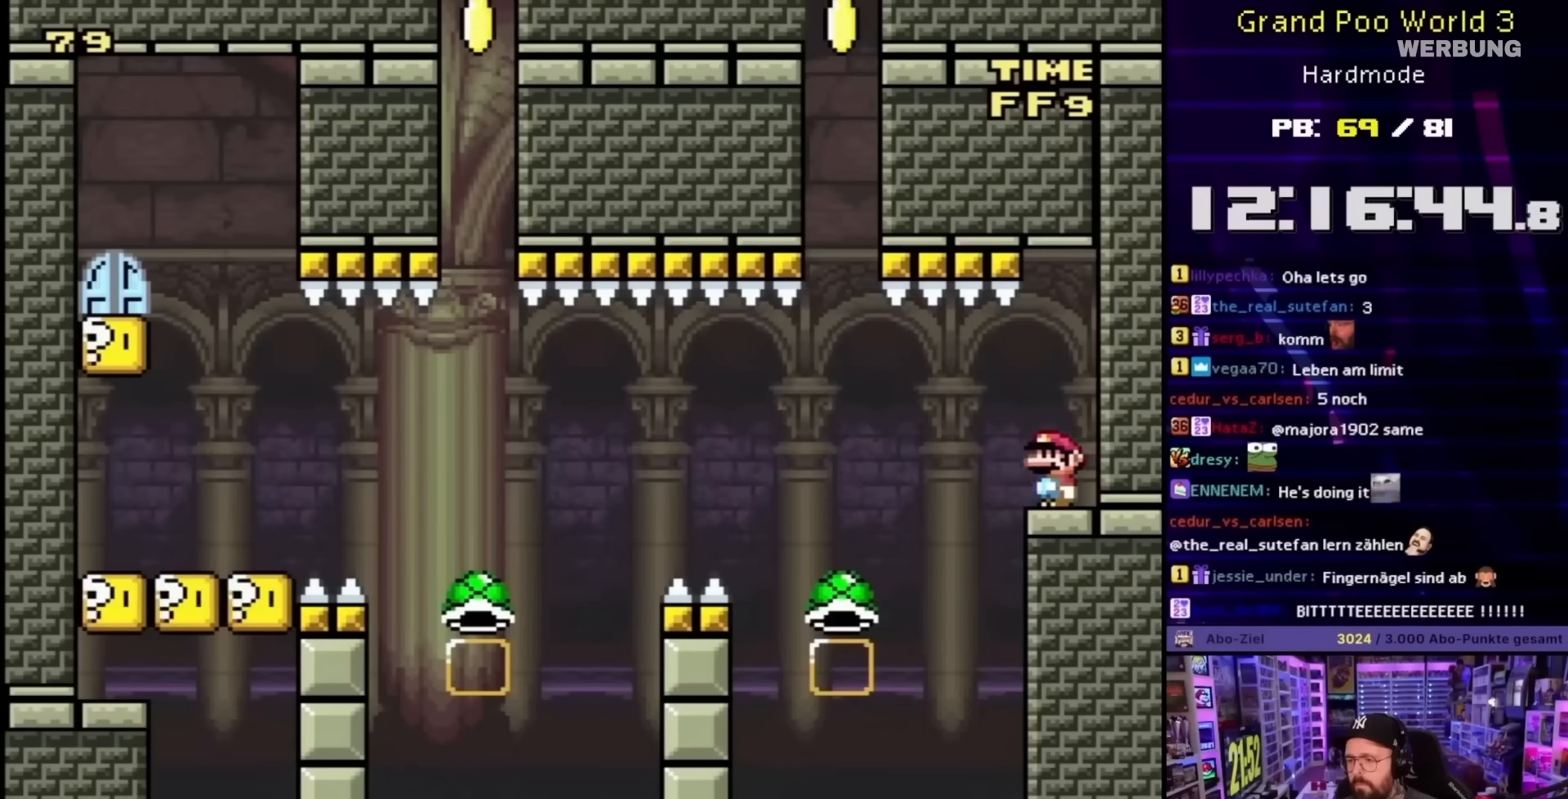
{"buttons": ["B", "DPAD_RIGHT"], "events": [[301, "Y", "up"], [334, "DPAD_LEFT", "up"], [334, "DPAD_RIGHT", "down"]]}
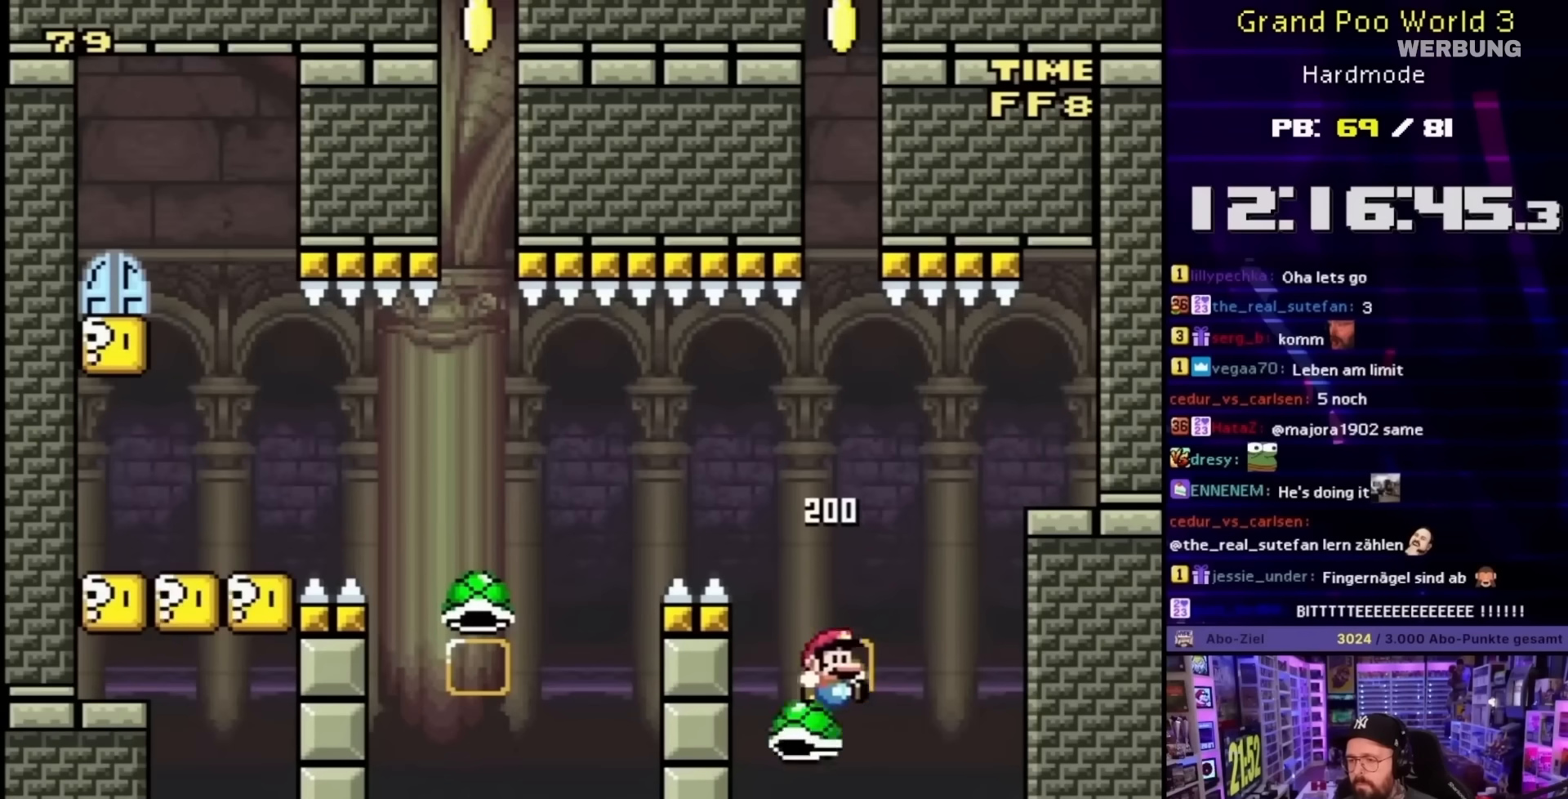
{"buttons": ["B", "Y", "DPAD_LEFT"], "events": [[100, "DPAD_RIGHT", "up"], [133, "DPAD_LEFT", "down"], [133, "Y", "down"]]}
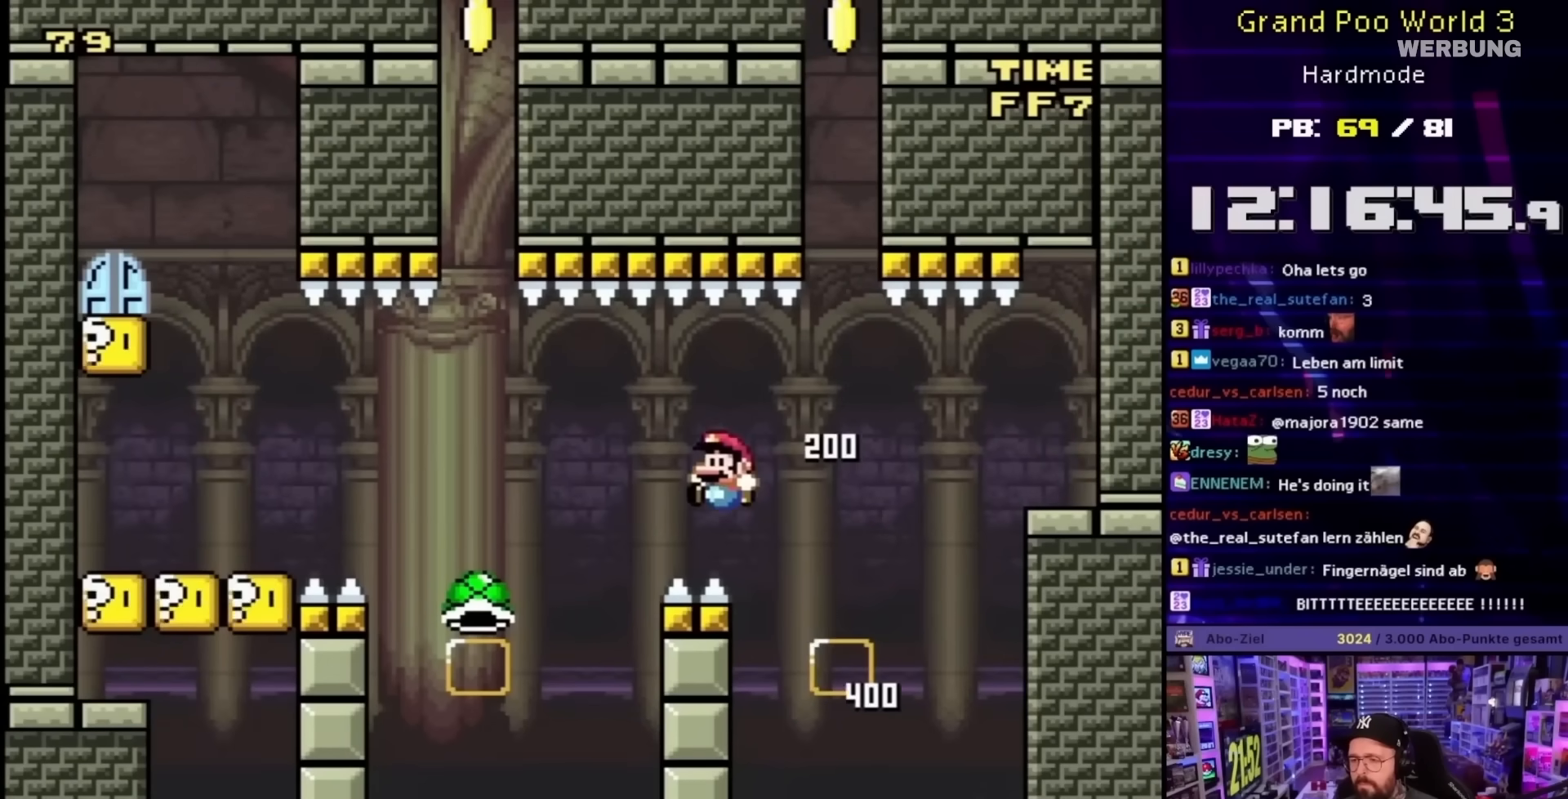
{"buttons": ["B", "DPAD_RIGHT"], "events": [[267, "DPAD_LEFT", "up"], [267, "DPAD_RIGHT", "down"], [267, "Y", "up"]]}
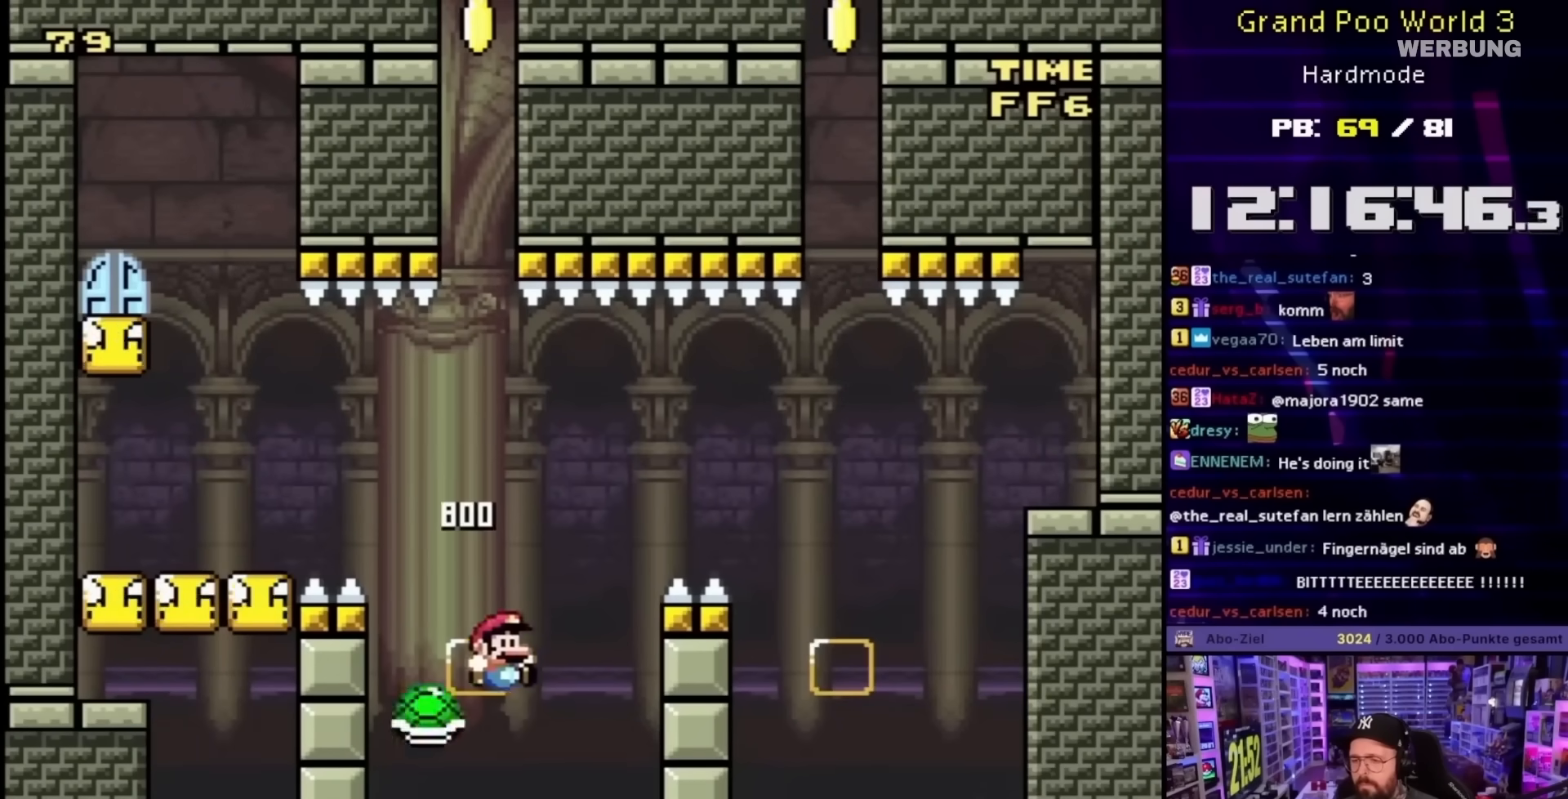
{"buttons": ["Y", "DPAD_LEFT"], "events": [[33, "DPAD_RIGHT", "up"], [66, "DPAD_LEFT", "down"], [133, "Y", "down"], [500, "B", "up"]]}
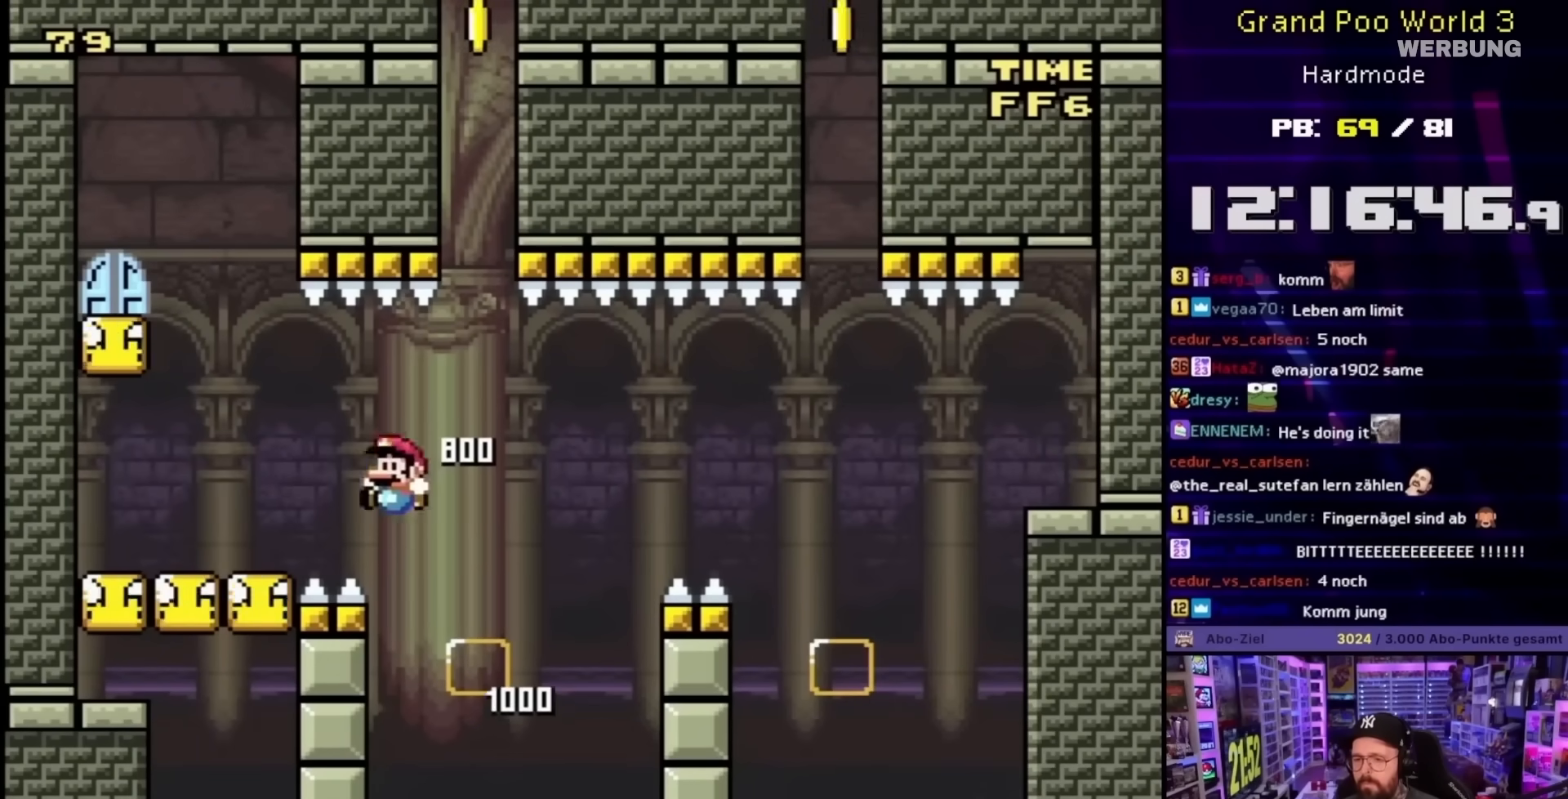
{"buttons": ["Y", "DPAD_LEFT"], "events": [[234, "B", "down"], [234, "DPAD_LEFT", "up"], [234, "DPAD_RIGHT", "down"], [334, "DPAD_RIGHT", "up"], [367, "DPAD_LEFT", "down"], [501, "B", "up"]]}